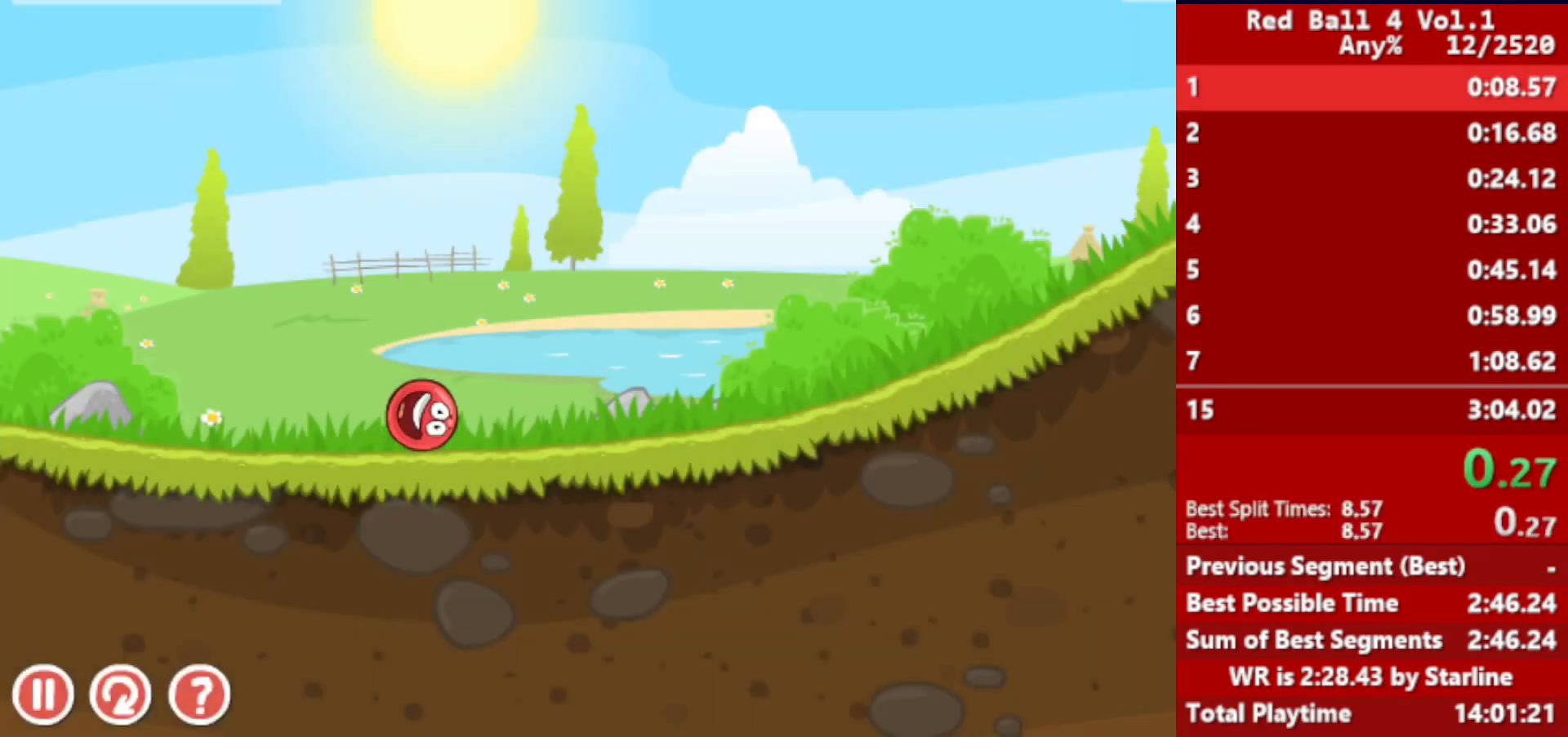
Gameplay with keyboard; each line is a JSON object with the keys held at the frame after it. "events" lists presses ("down") and releases ("up") of "down", "left", "p", "r", "right" and "up" between this image and that frame as [ms after this image, input, new state], when the widget could be followed in between. No other keys are recorded. Mouse input is not recorded.
{"keys": ["right"], "events": []}
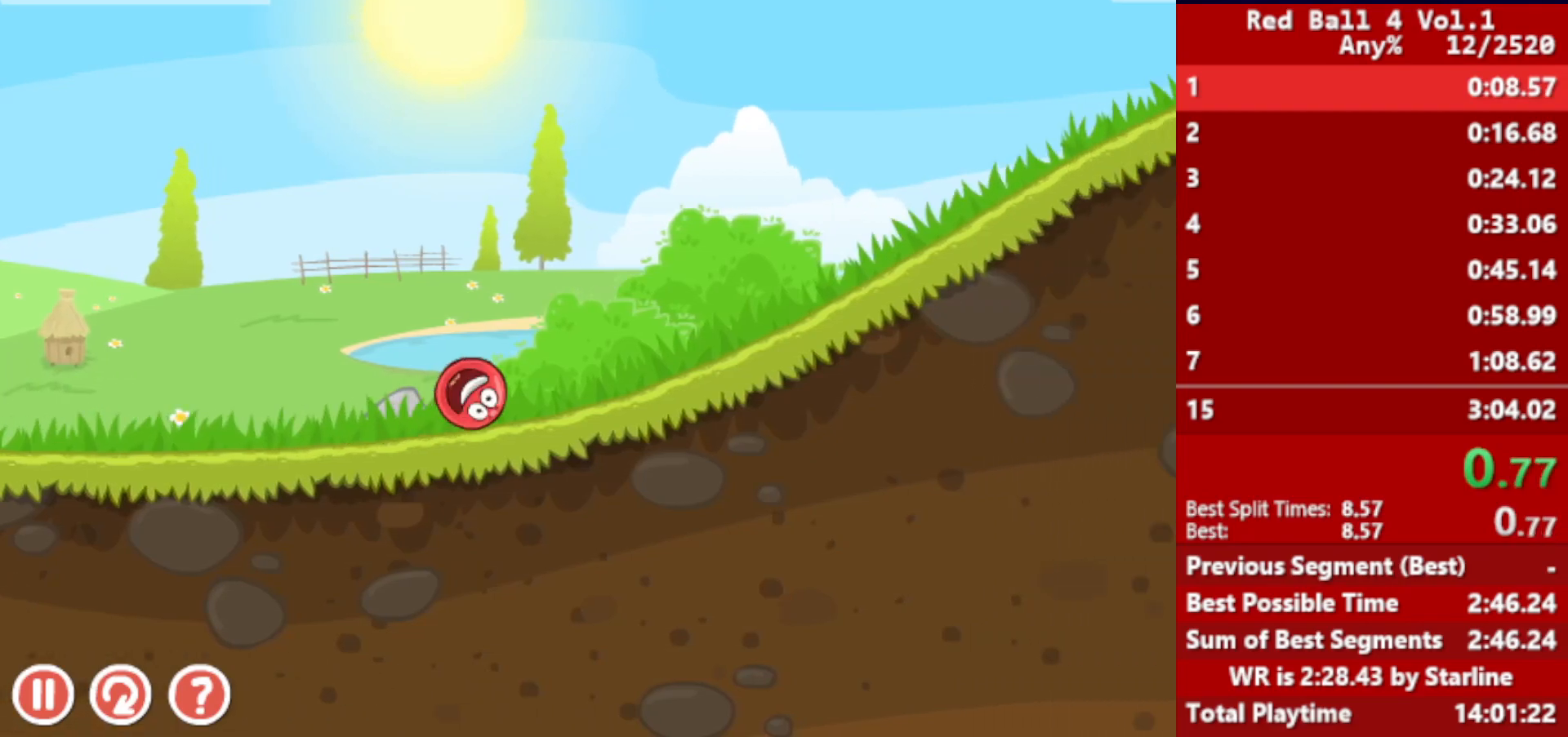
{"keys": ["right"], "events": []}
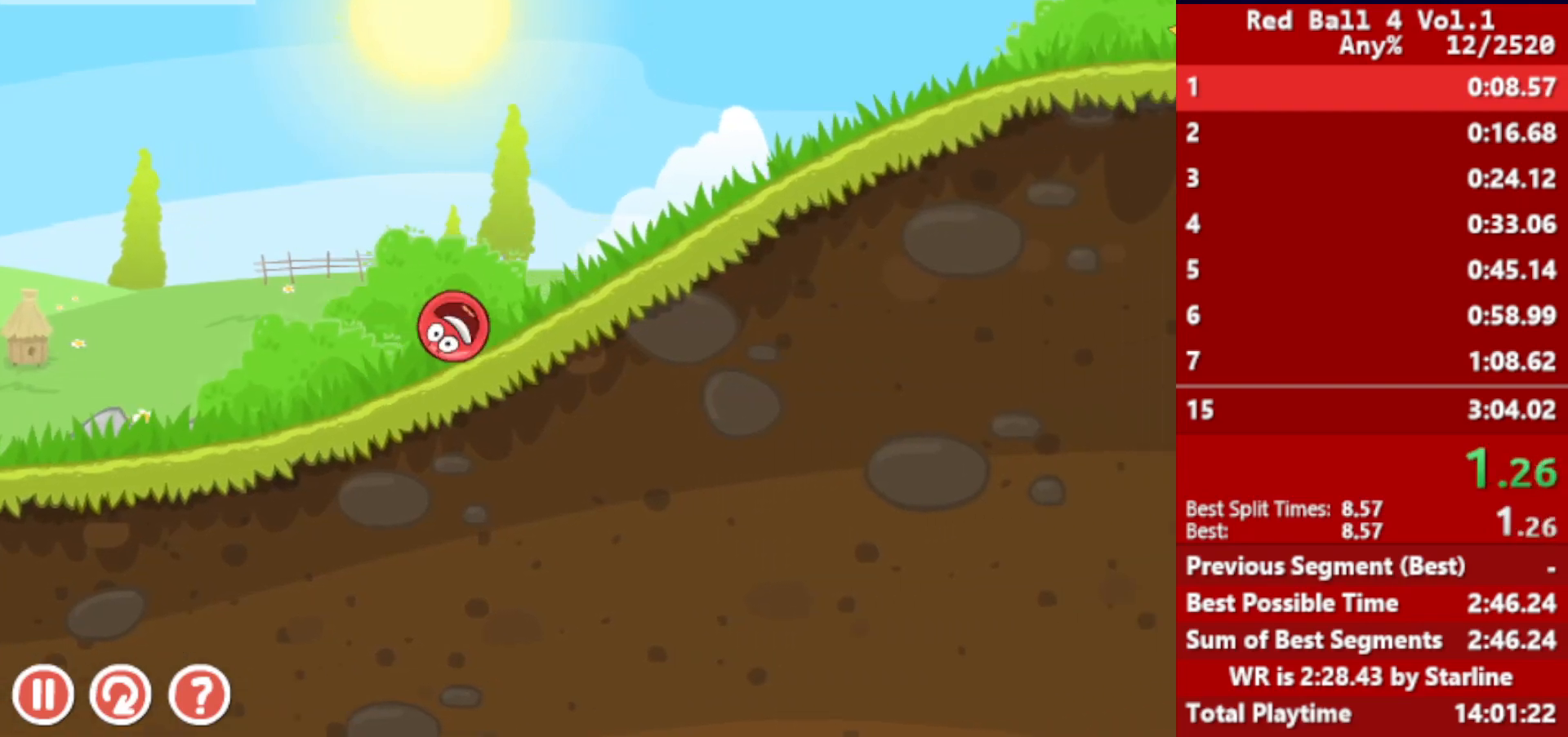
{"keys": ["right"], "events": []}
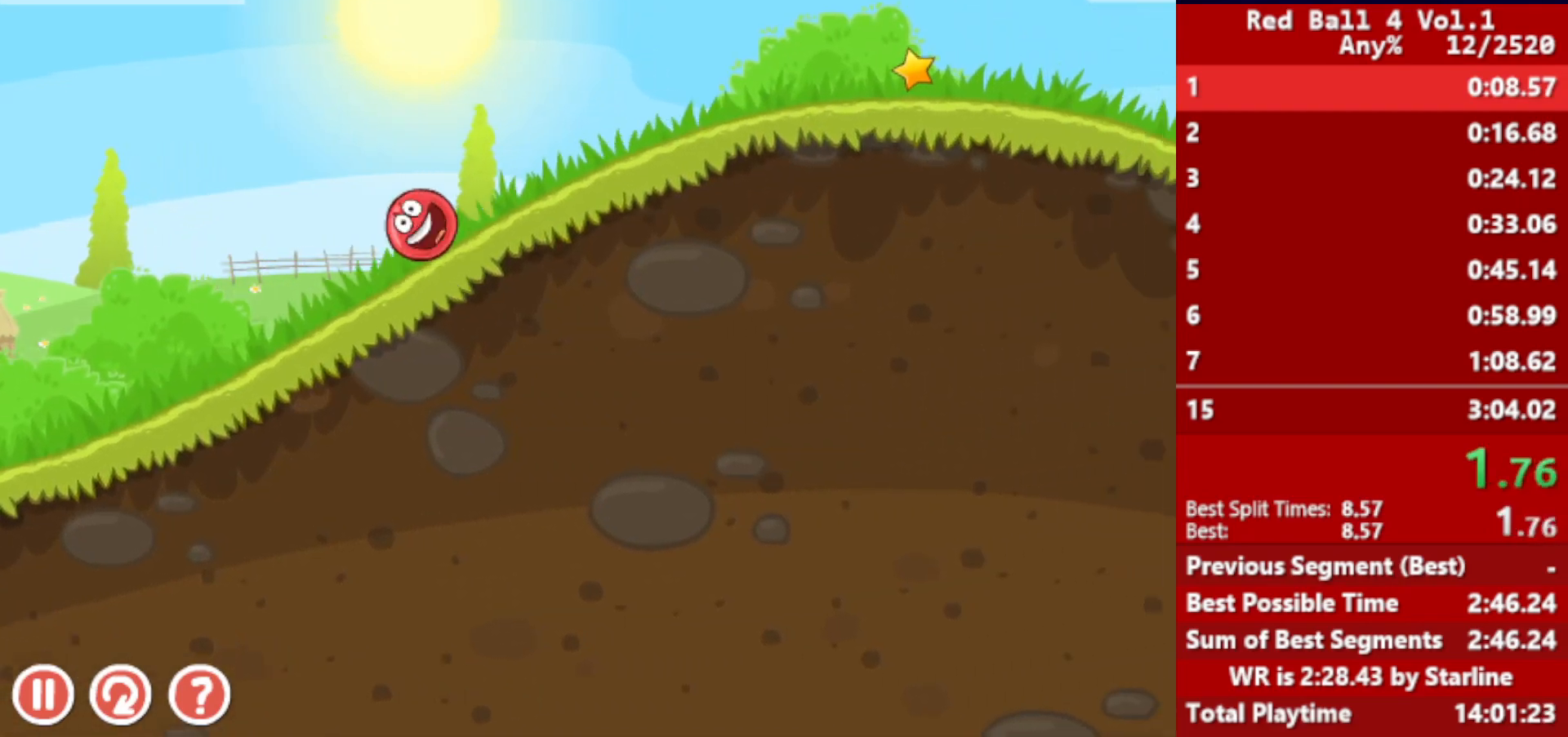
{"keys": ["right"], "events": []}
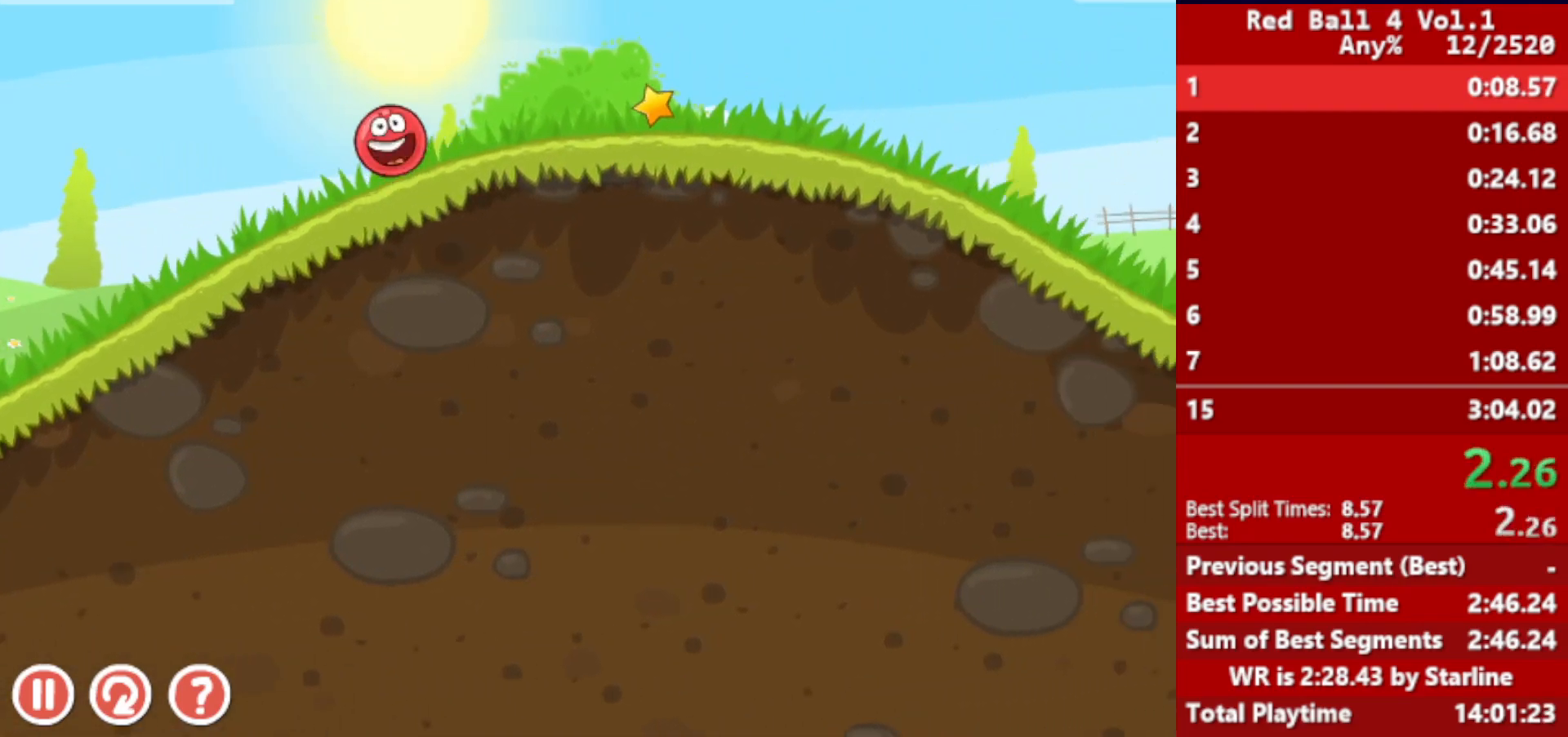
{"keys": ["right"], "events": []}
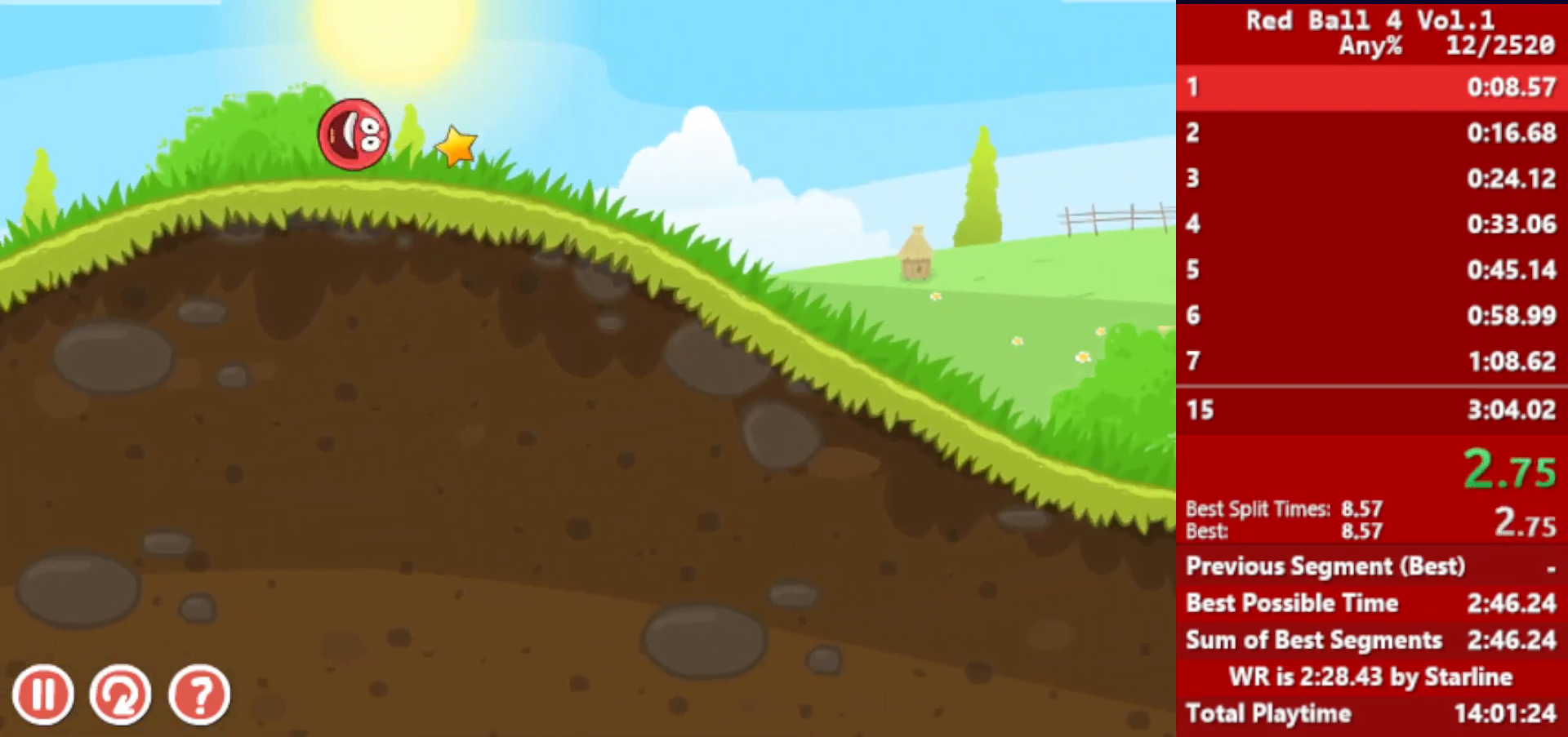
{"keys": ["right"], "events": []}
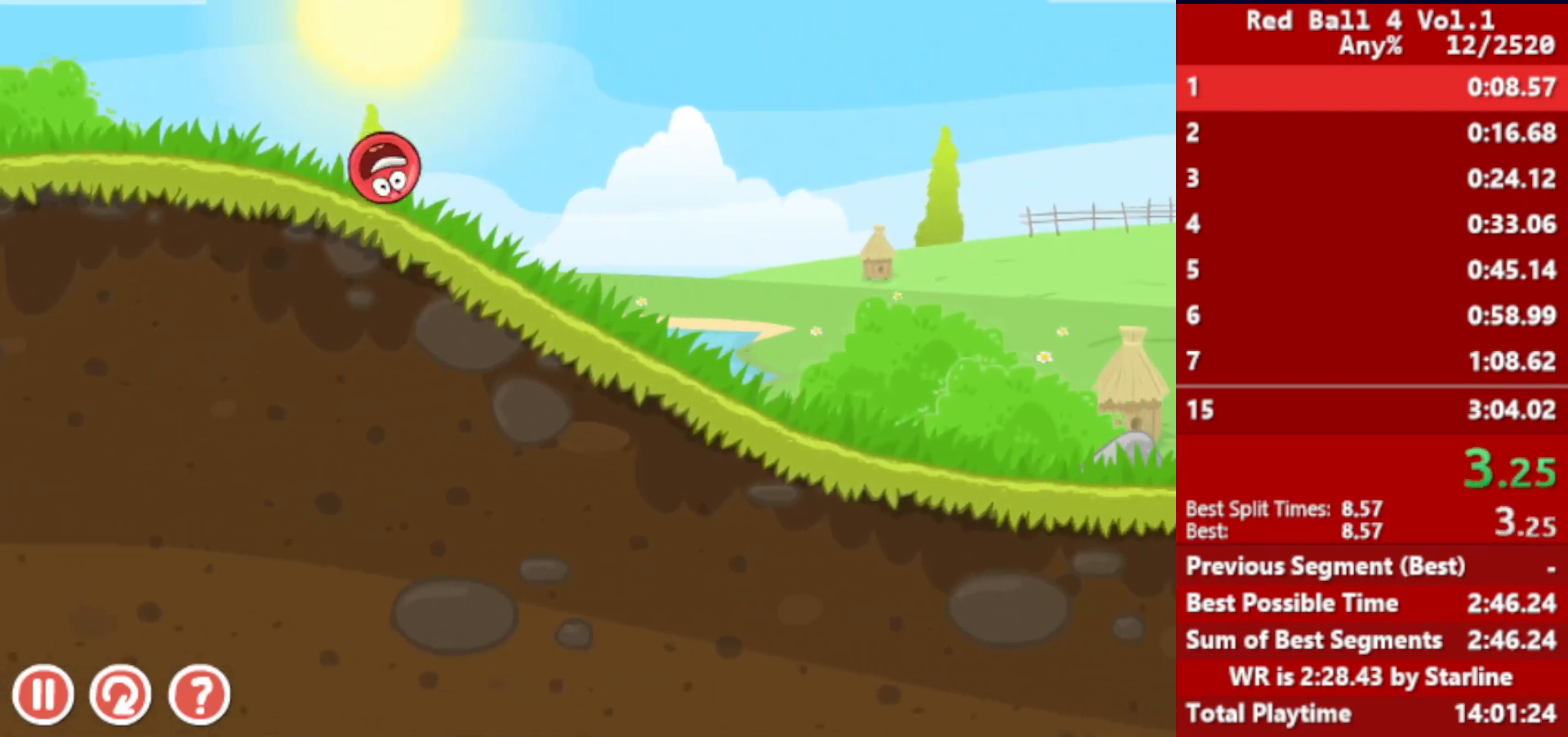
{"keys": ["right"], "events": []}
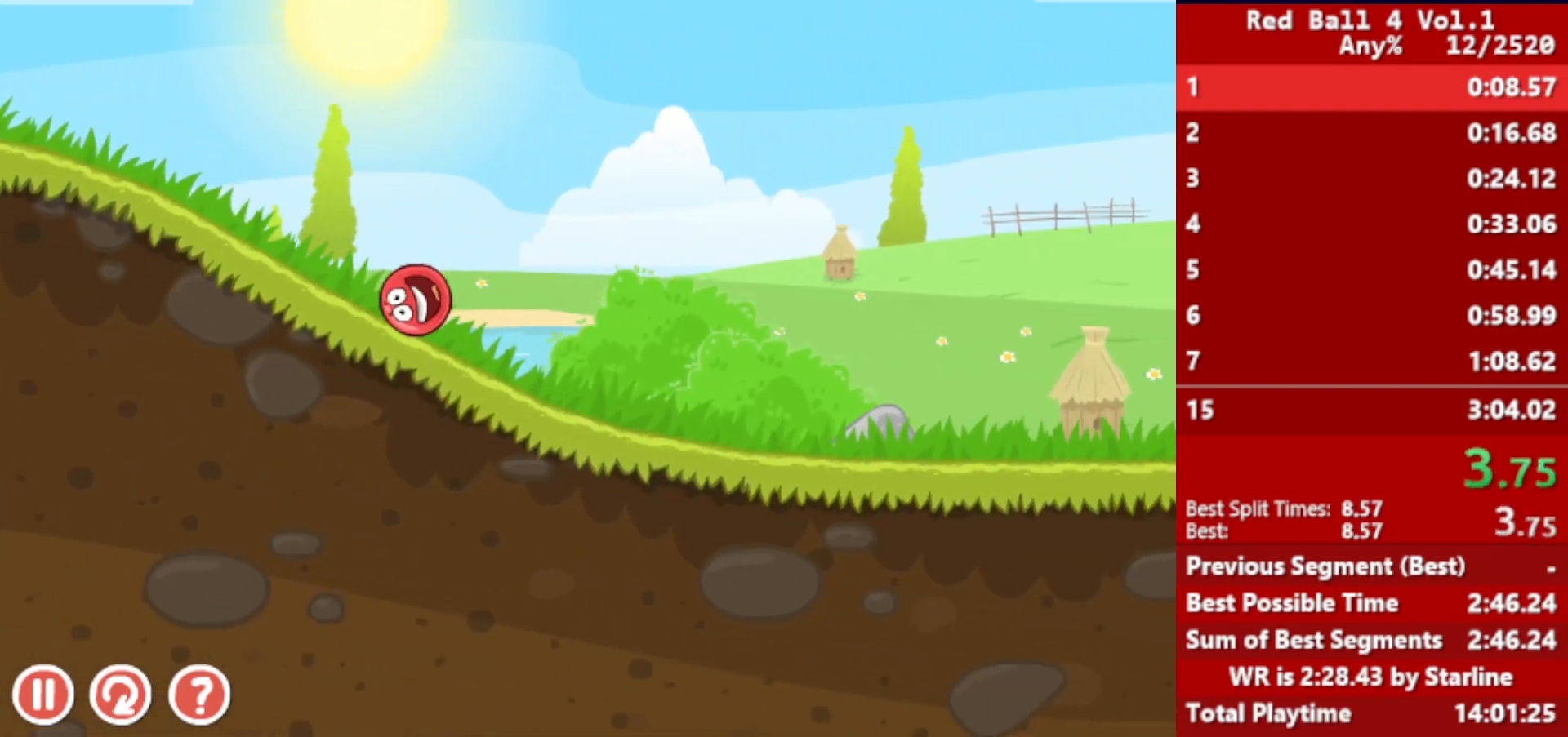
{"keys": ["right"], "events": []}
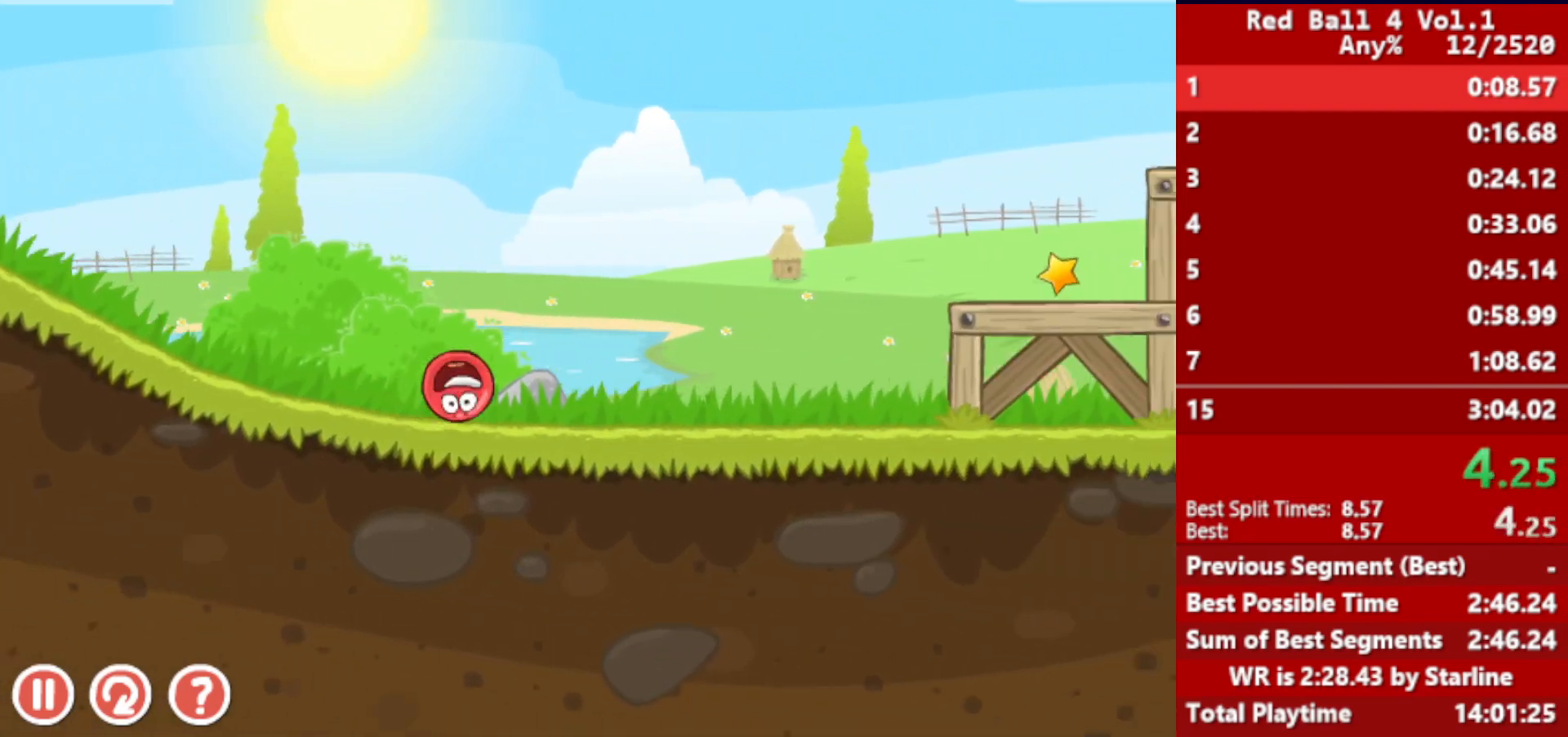
{"keys": ["right"], "events": [[133, "up", "down"], [167, "up", "up"], [317, "up", "down"], [350, "up", "up"], [417, "up", "down"], [450, "up", "up"]]}
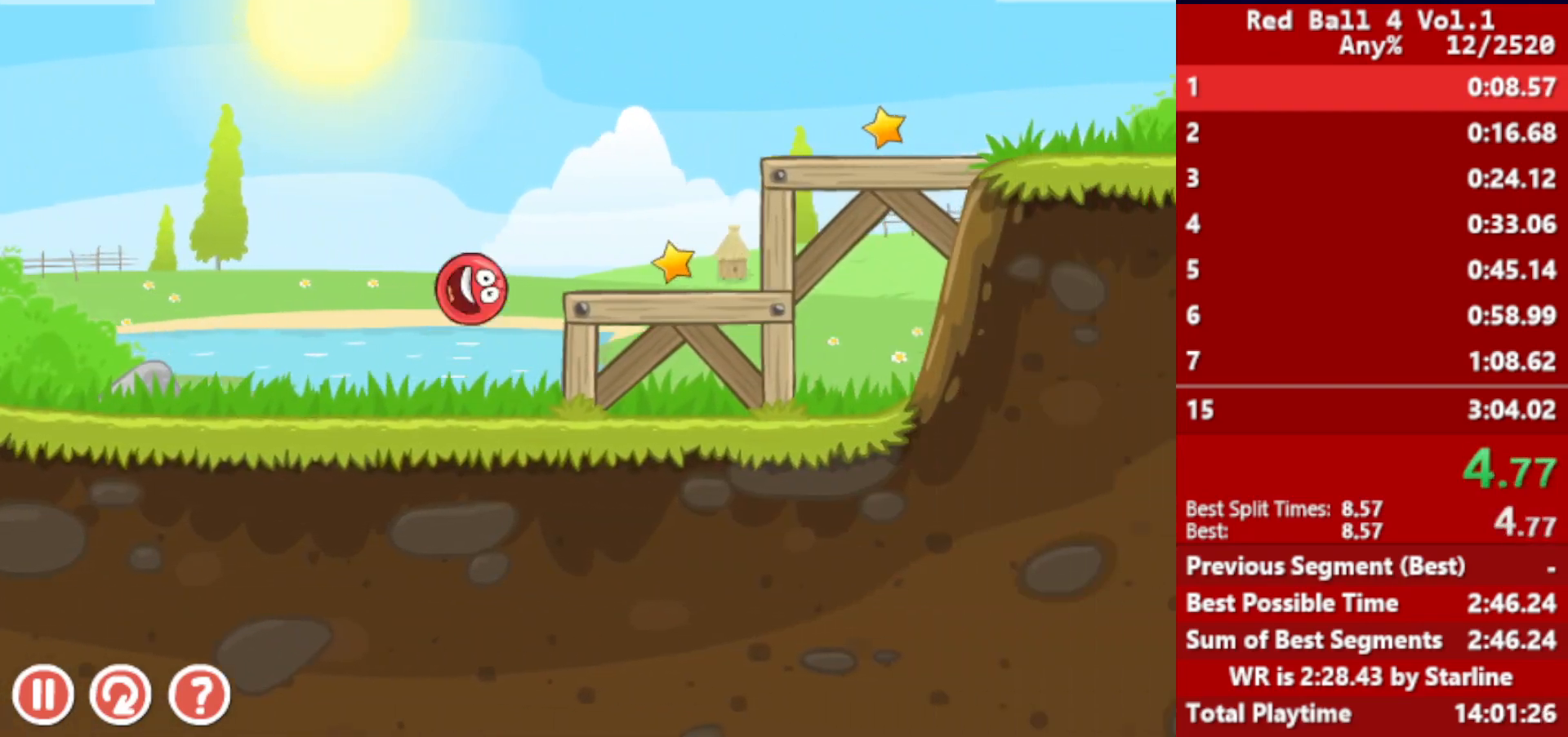
{"keys": ["right"], "events": [[17, "up", "down"], [67, "up", "up"], [133, "up", "down"], [167, "up", "up"]]}
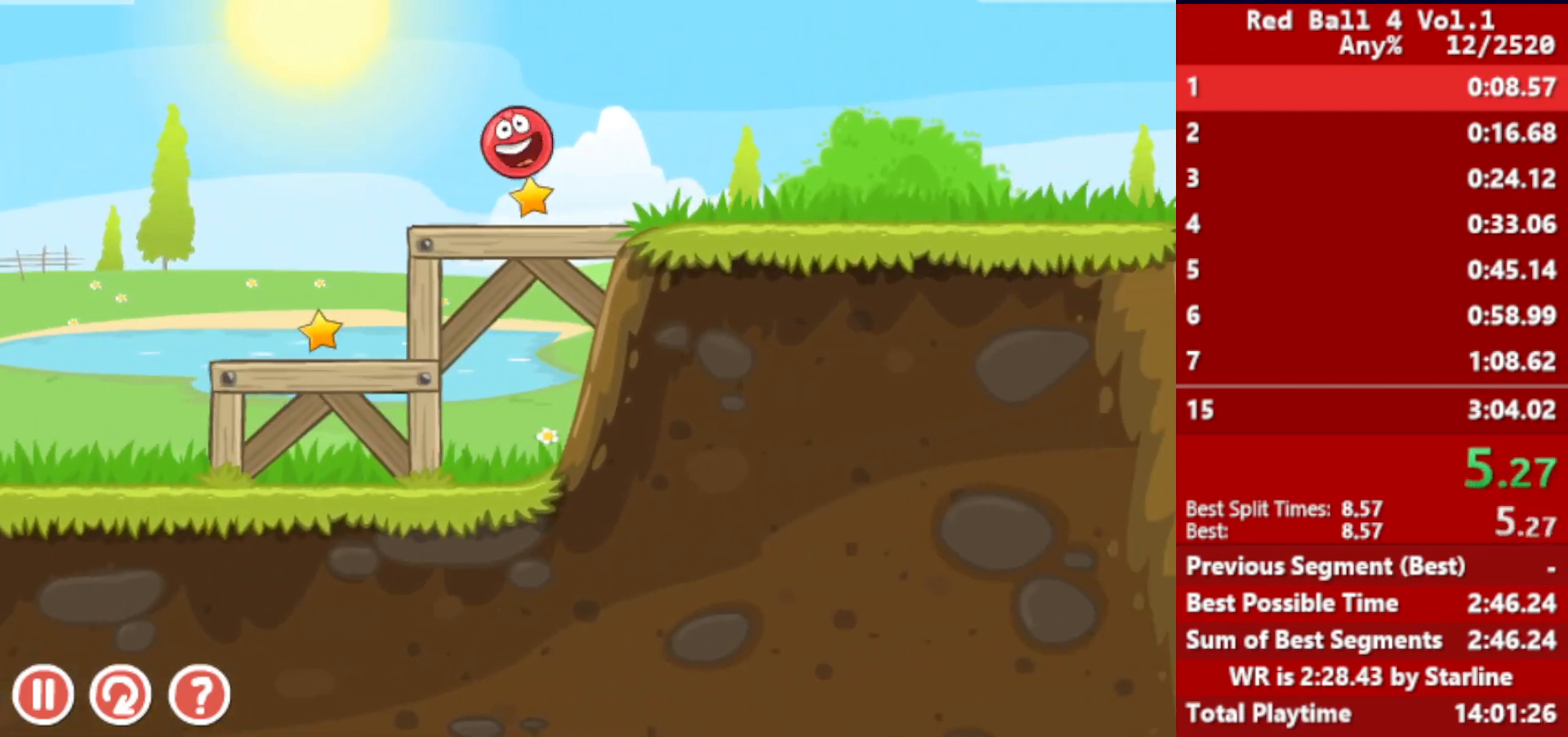
{"keys": ["right", "up"], "events": [[300, "up", "down"]]}
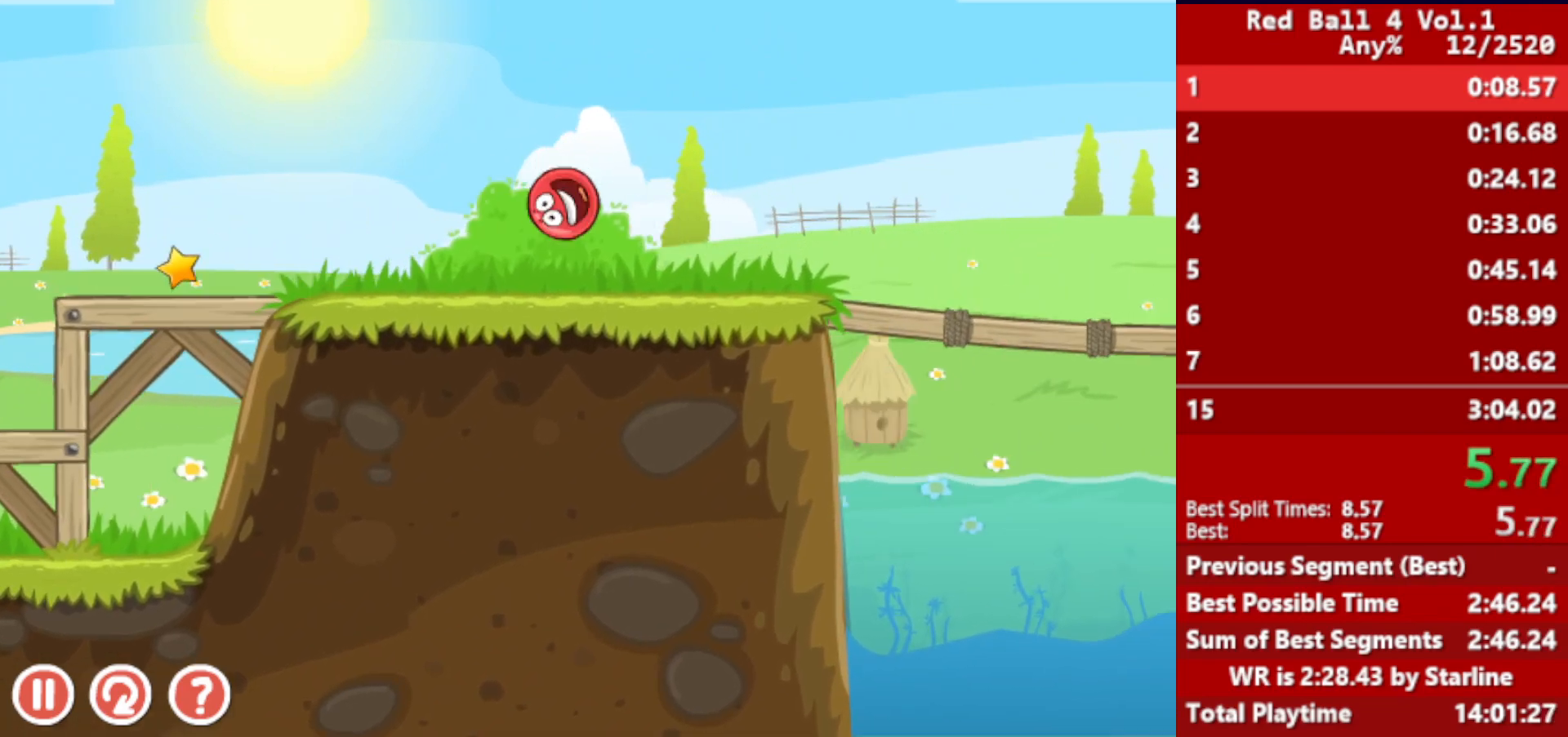
{"keys": ["right", "up"], "events": []}
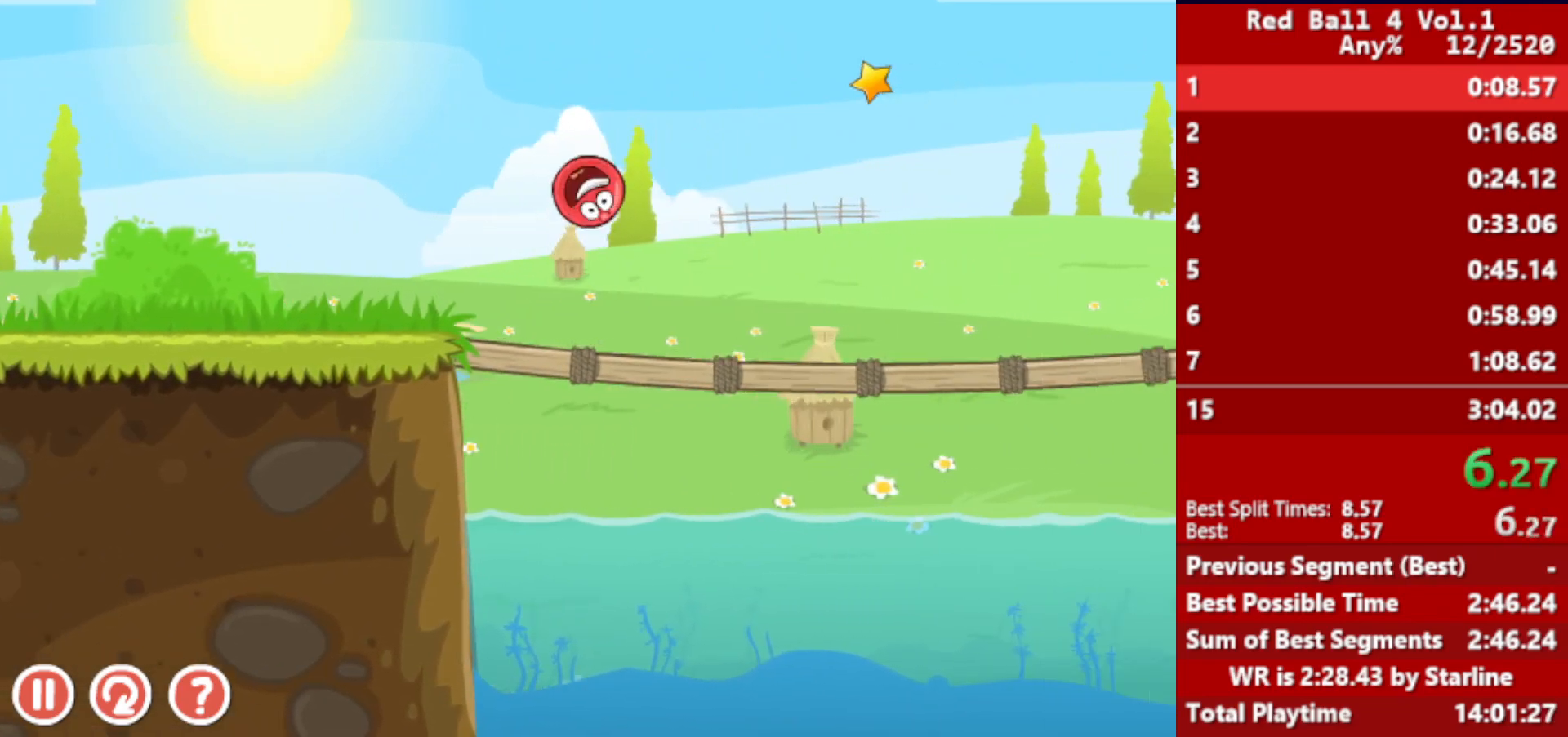
{"keys": ["right", "up"], "events": []}
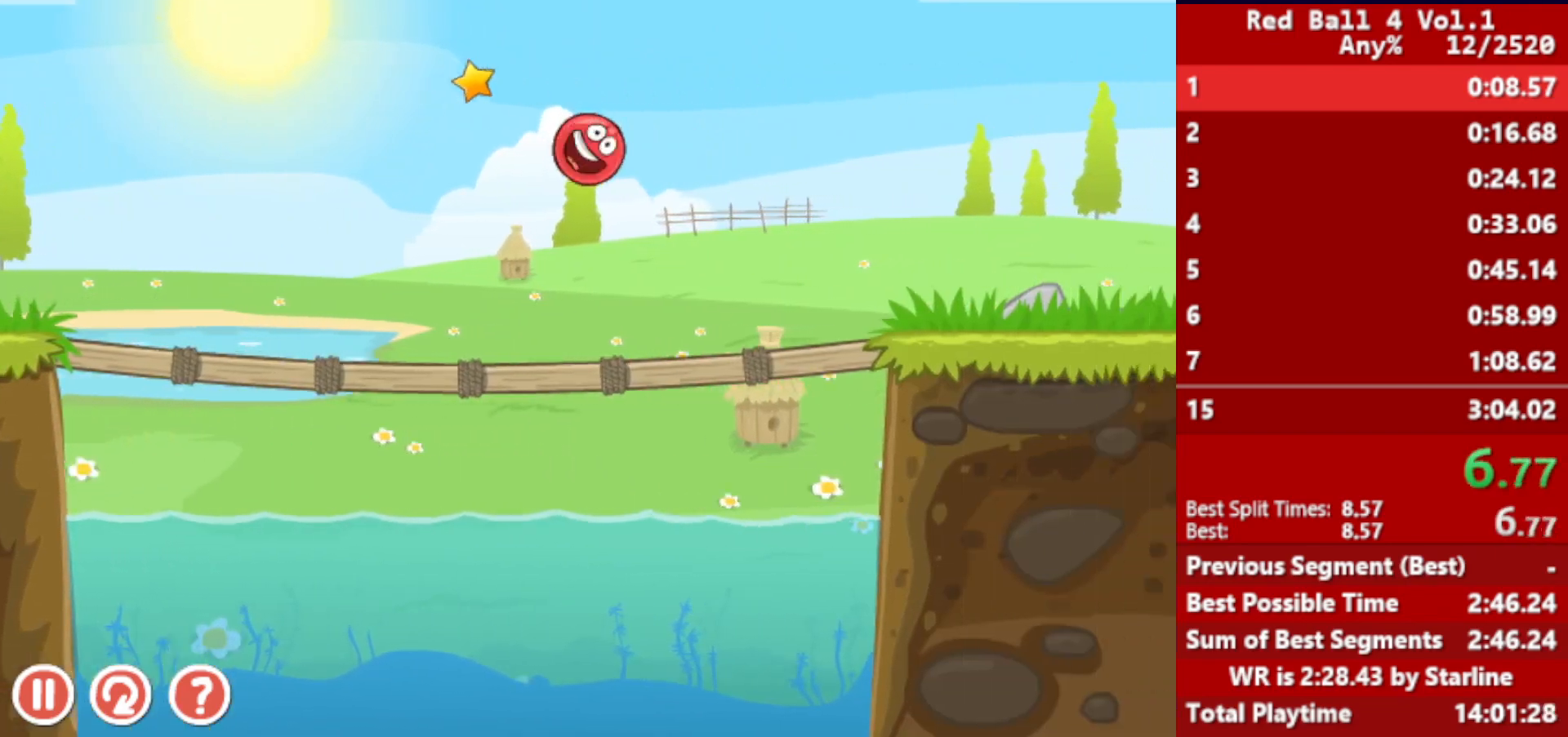
{"keys": ["right"], "events": [[233, "up", "up"]]}
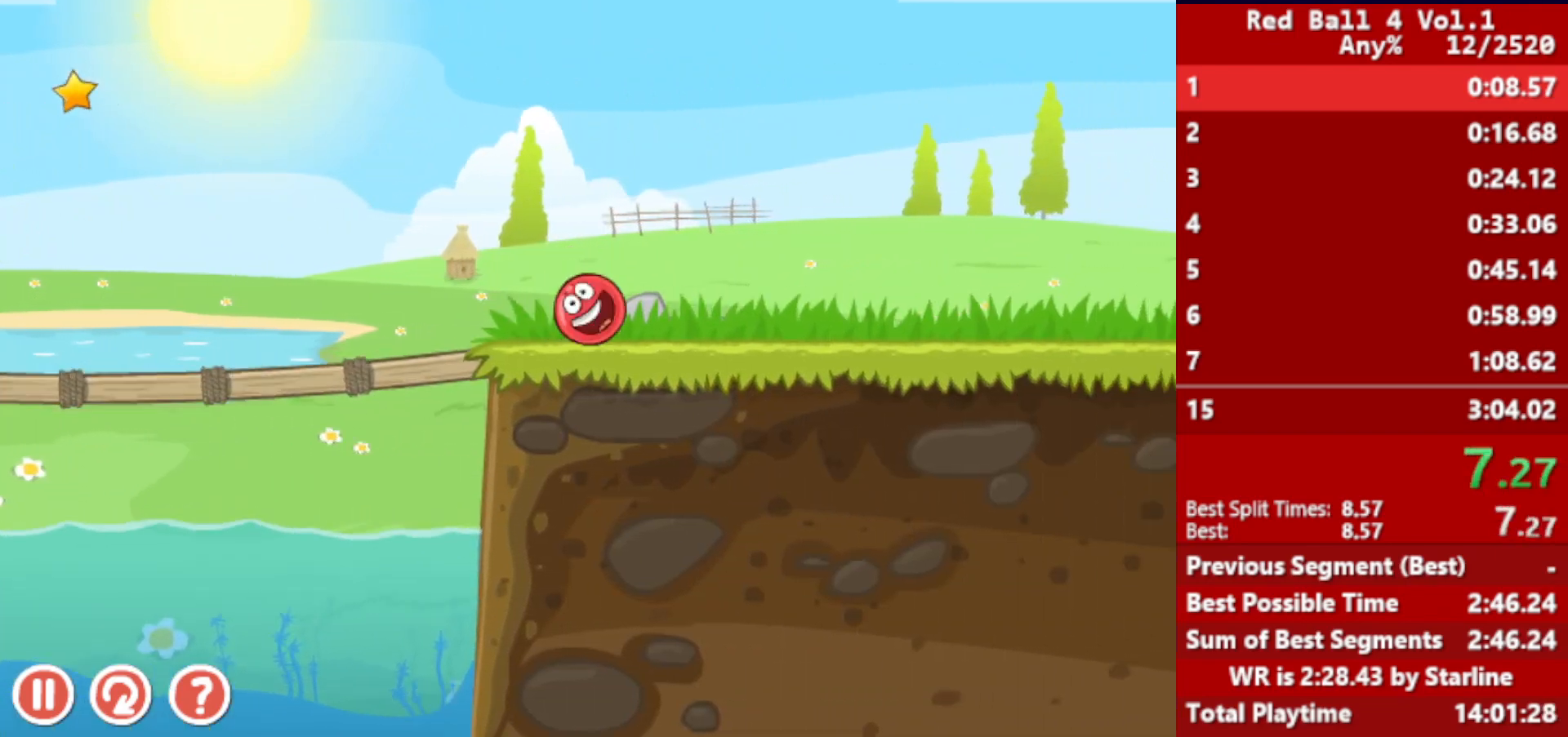
{"keys": ["right"], "events": [[17, "up", "down"], [50, "up", "up"], [200, "up", "down"], [233, "up", "up"], [300, "up", "down"], [333, "up", "up"], [400, "up", "down"], [450, "up", "up"]]}
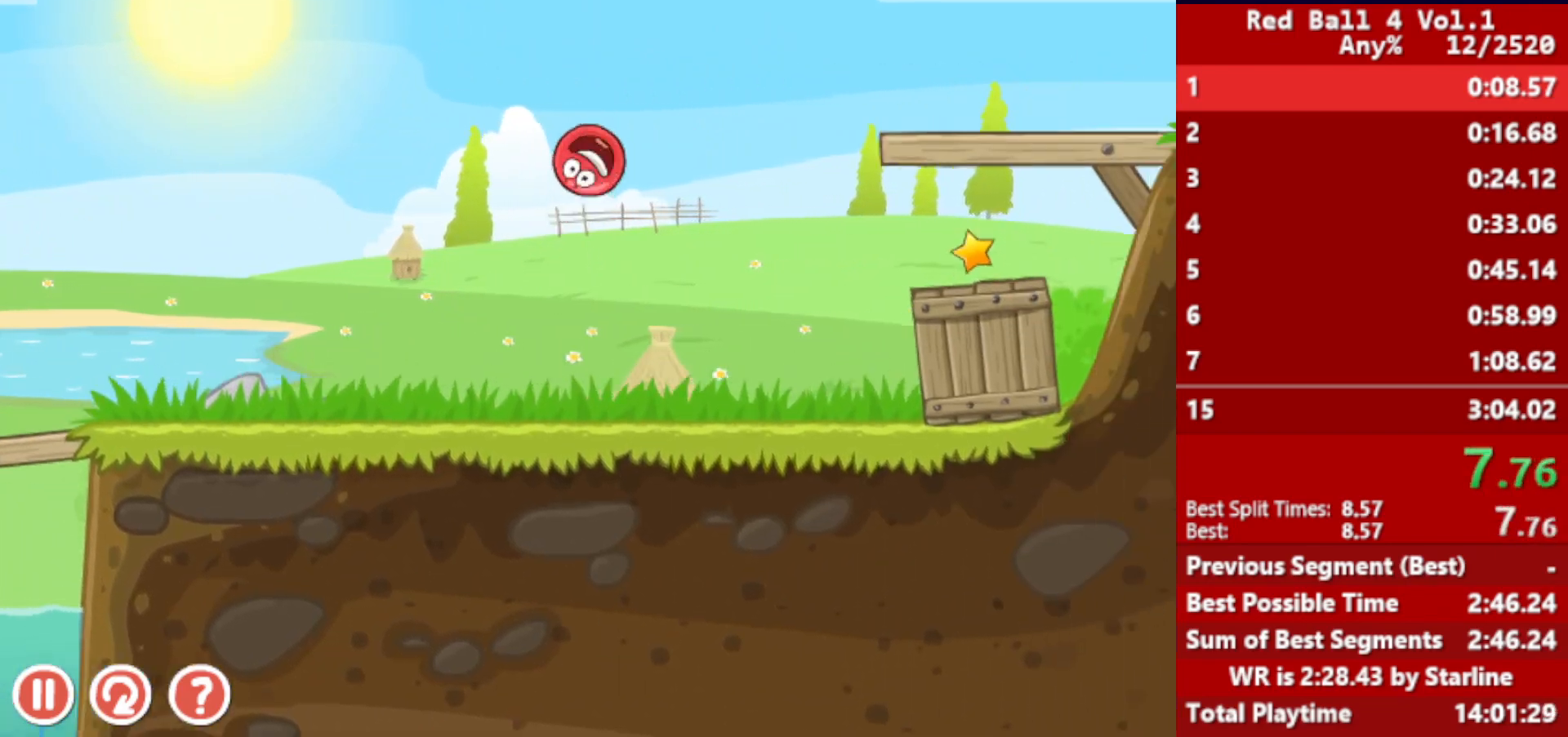
{"keys": ["right"], "events": []}
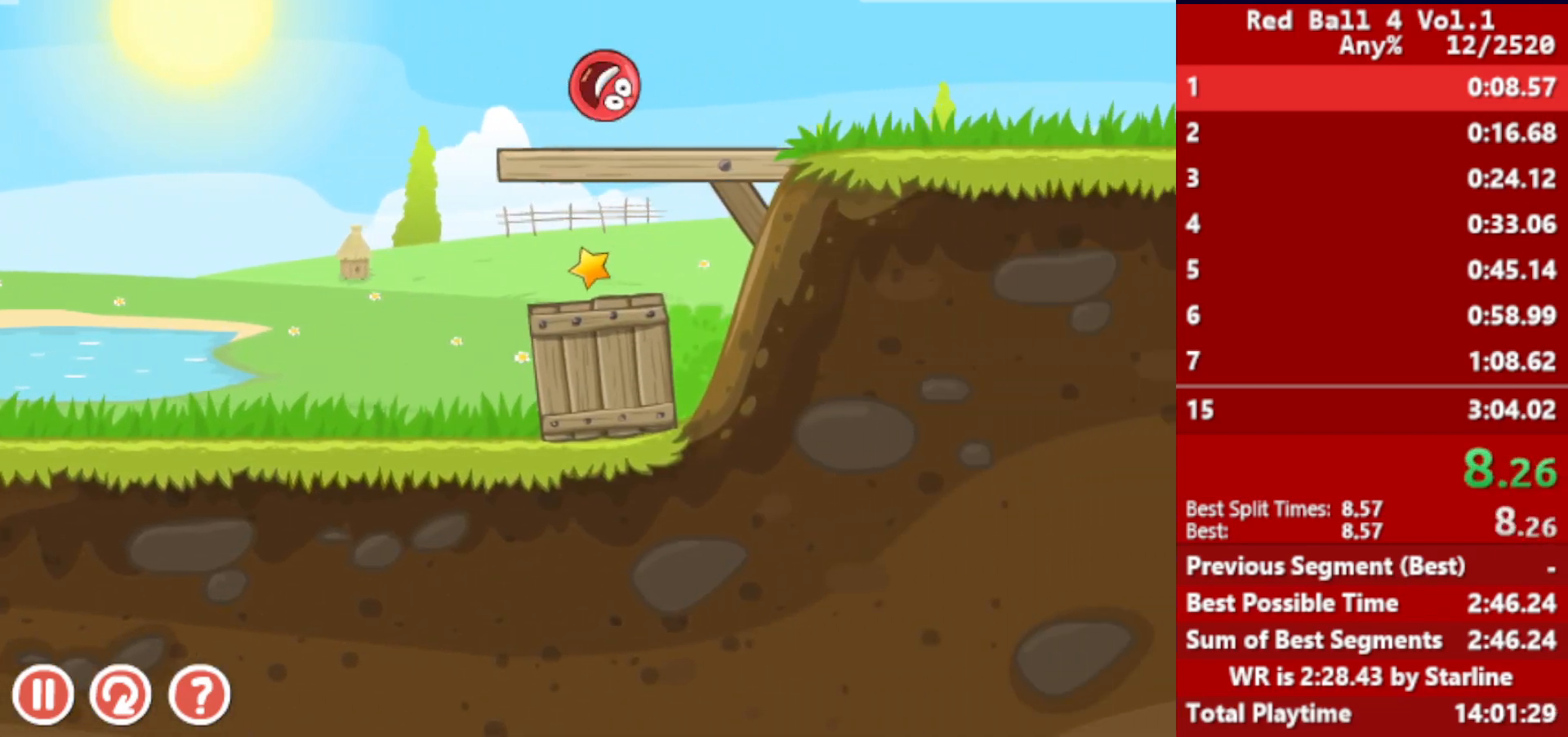
{"keys": ["right"], "events": []}
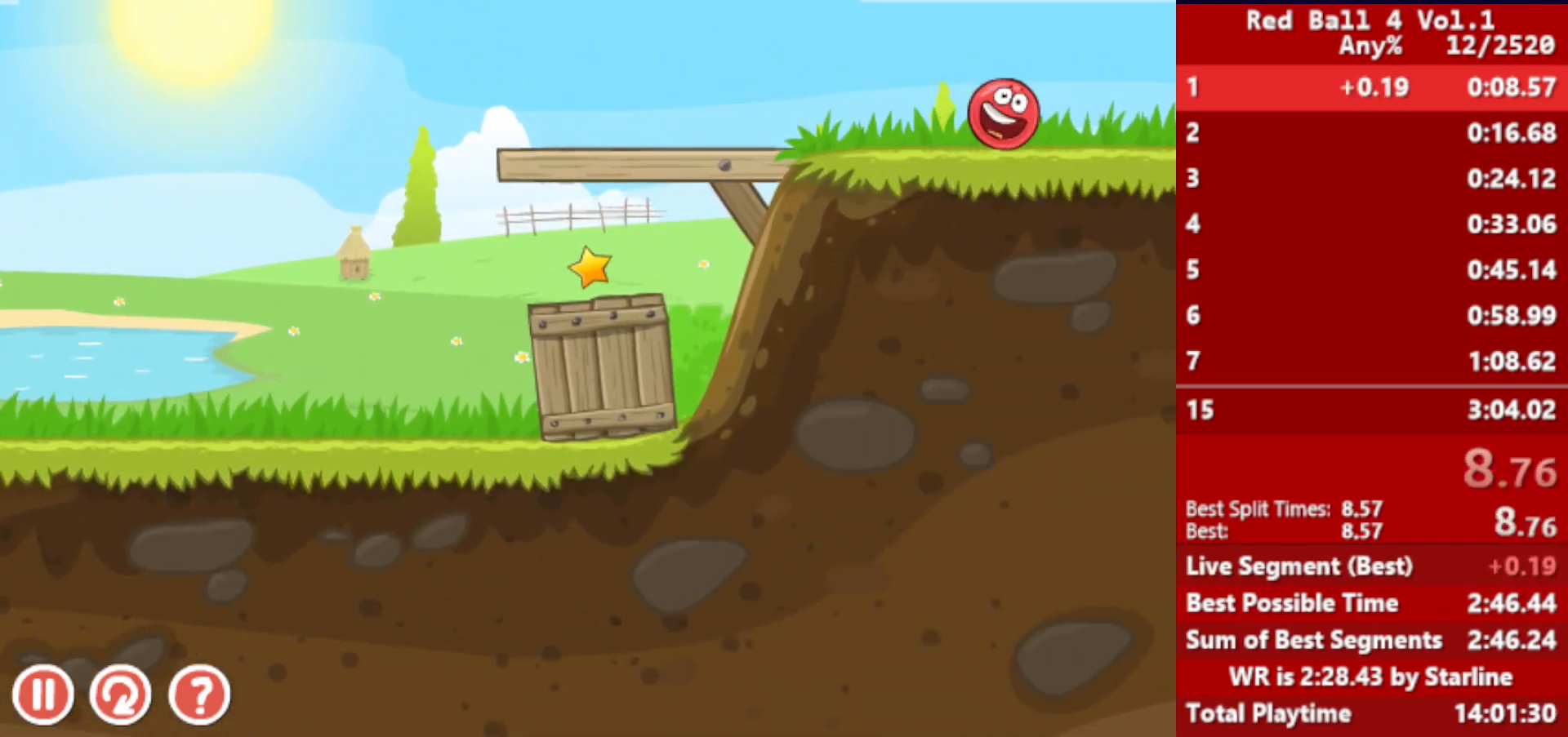
{"keys": ["right"], "events": []}
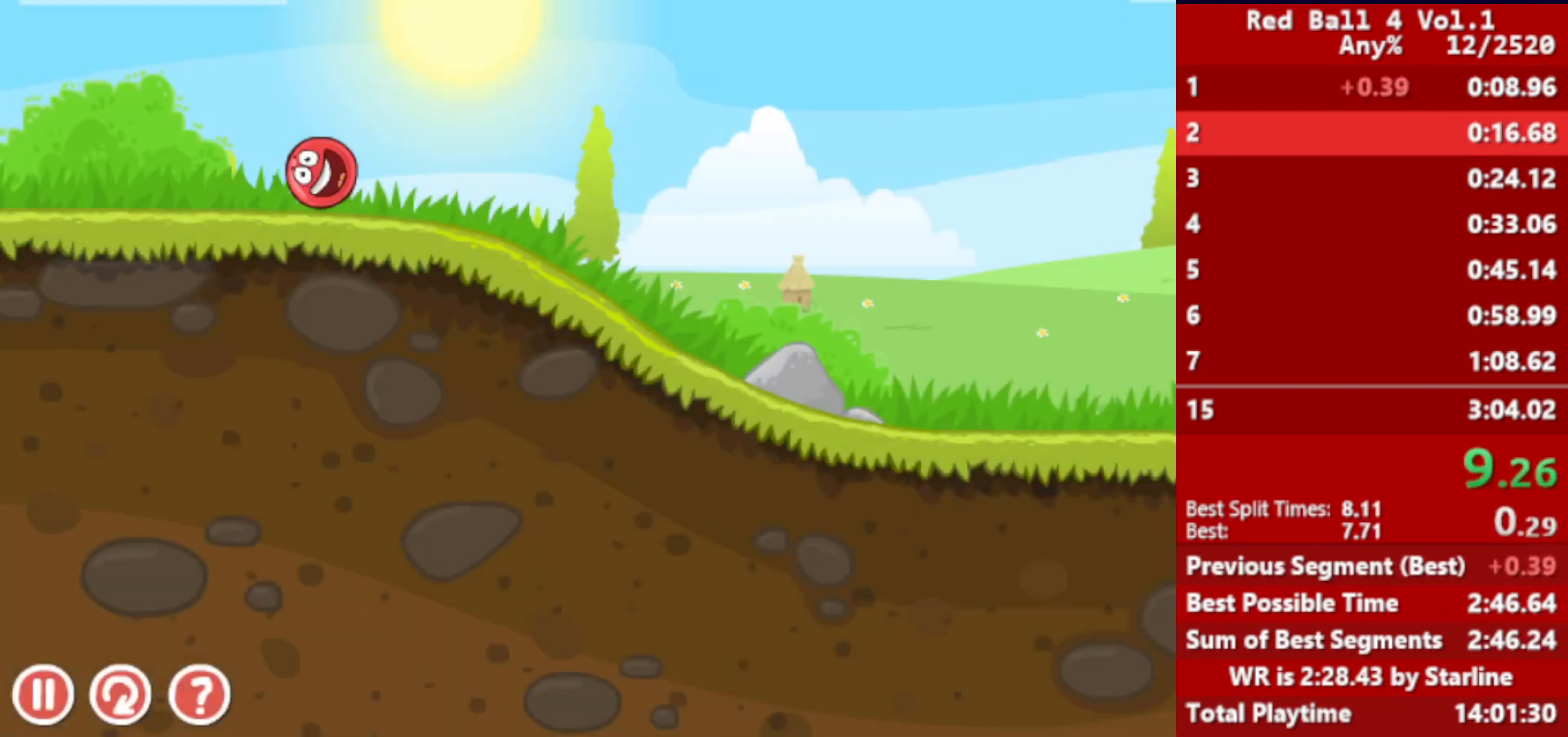
{"keys": ["right"], "events": []}
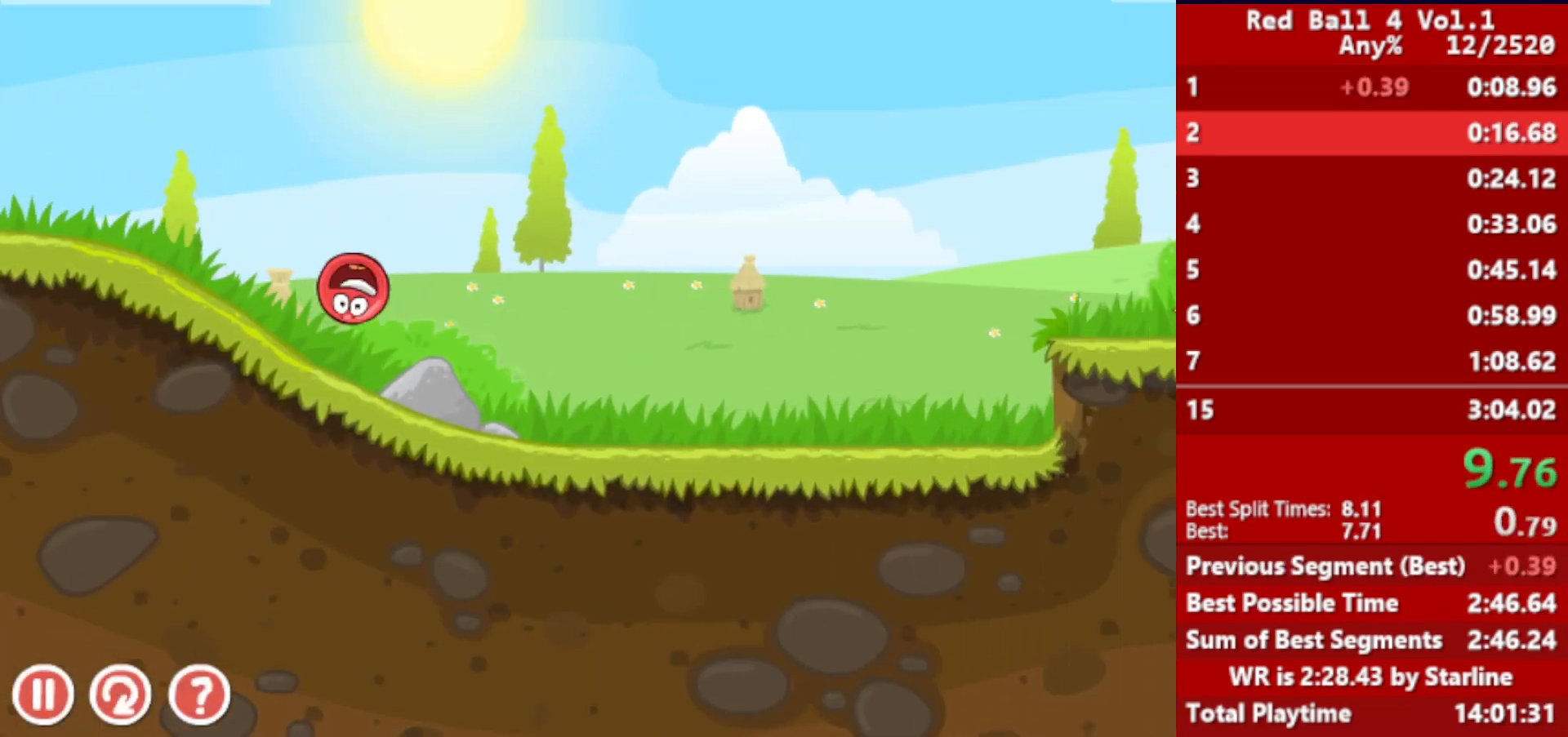
{"keys": ["right"], "events": [[450, "up", "down"], [483, "up", "up"]]}
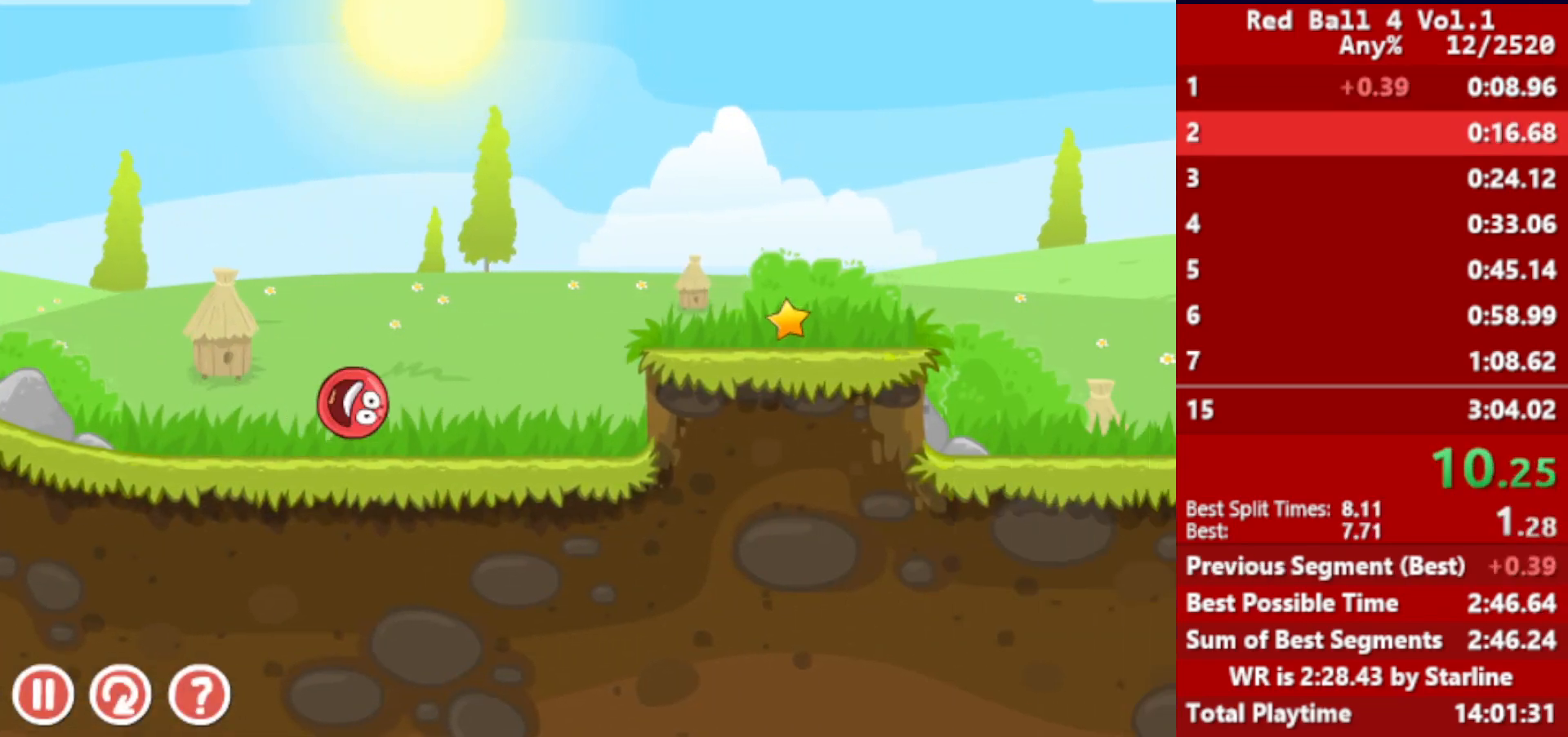
{"keys": ["right"], "events": [[67, "up", "down"], [83, "up", "up"], [150, "up", "down"], [183, "up", "up"], [250, "up", "down"], [300, "up", "up"]]}
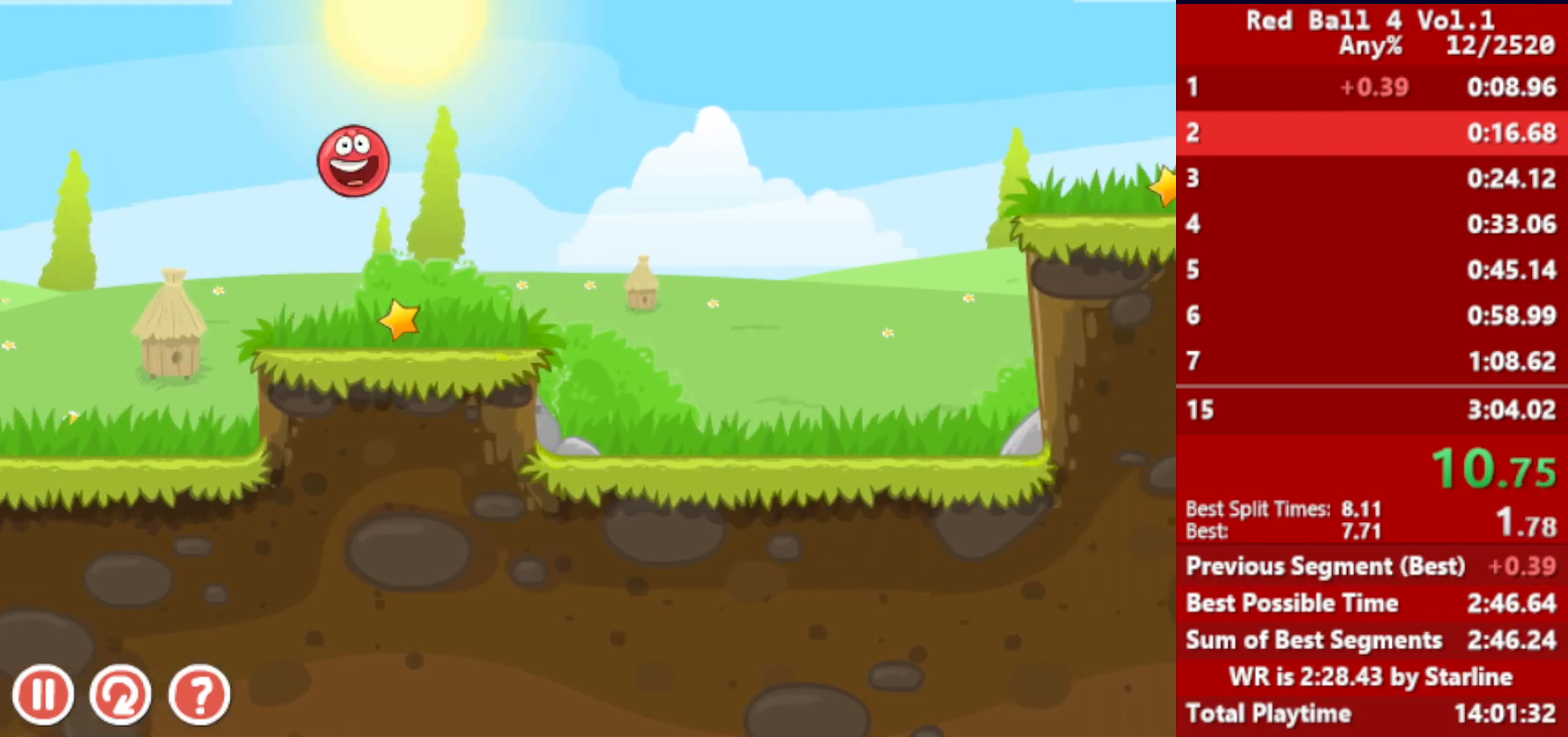
{"keys": ["right"], "events": []}
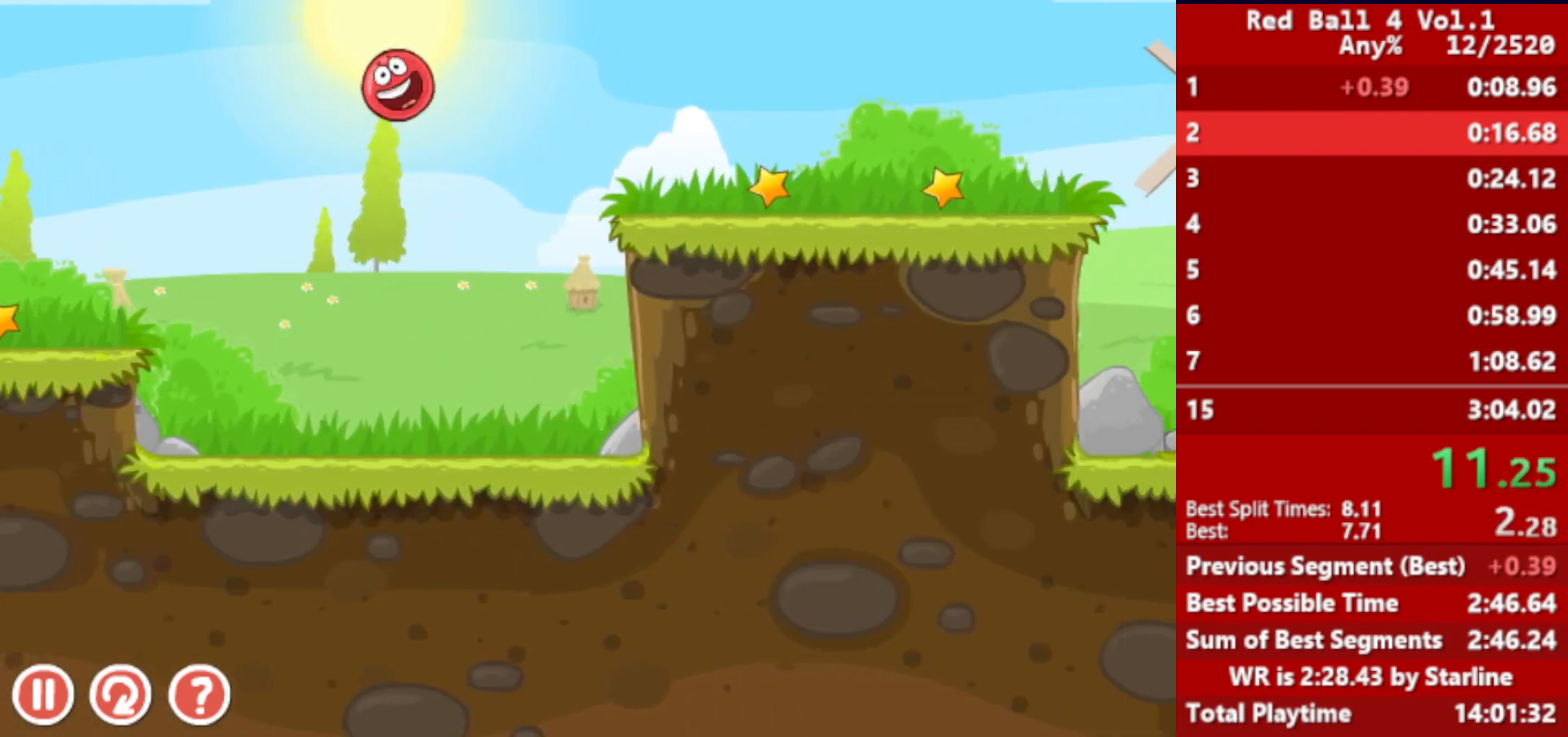
{"keys": ["right"], "events": [[467, "up", "down"], [483, "up", "up"]]}
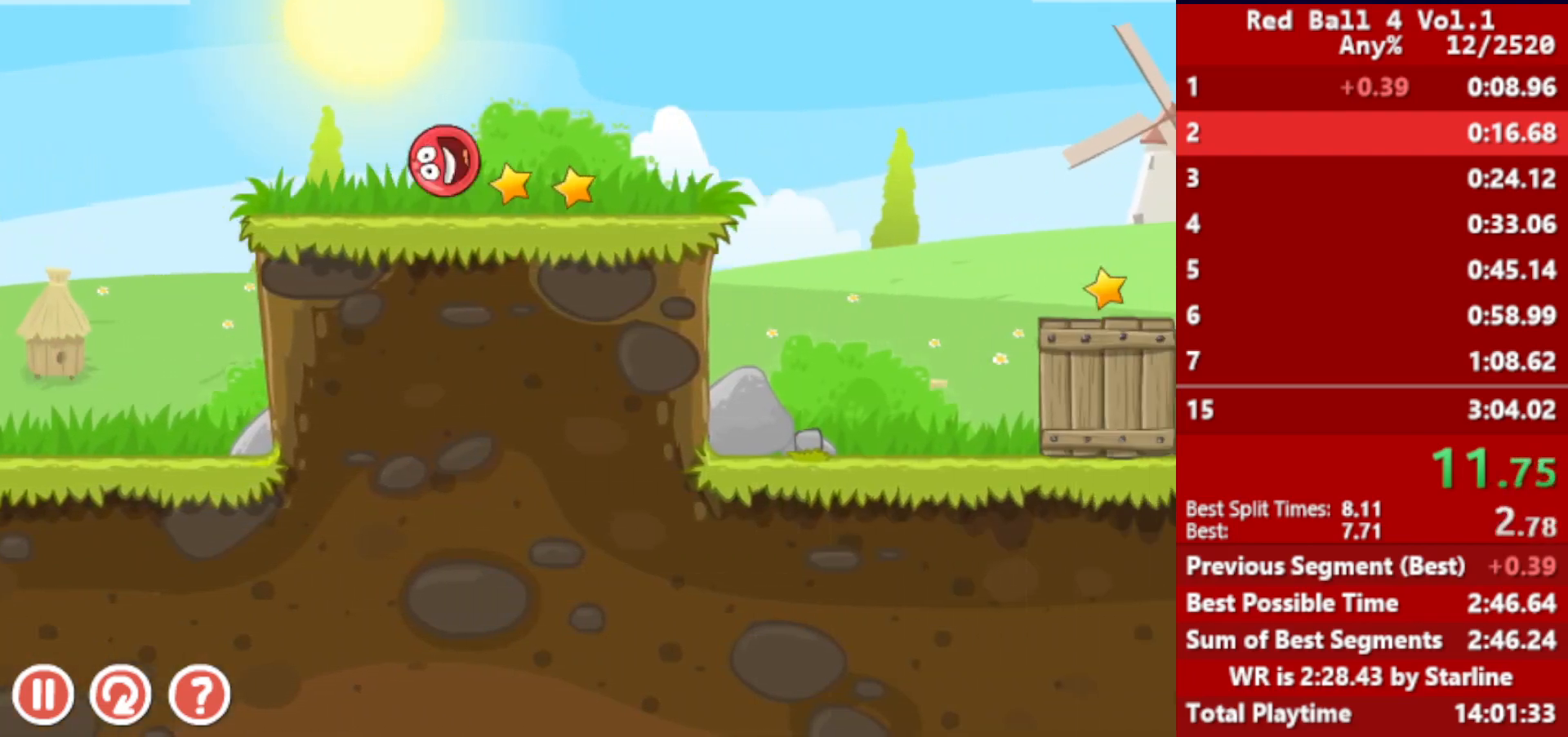
{"keys": ["right"], "events": [[133, "up", "down"], [167, "up", "up"], [250, "up", "down"], [483, "up", "up"]]}
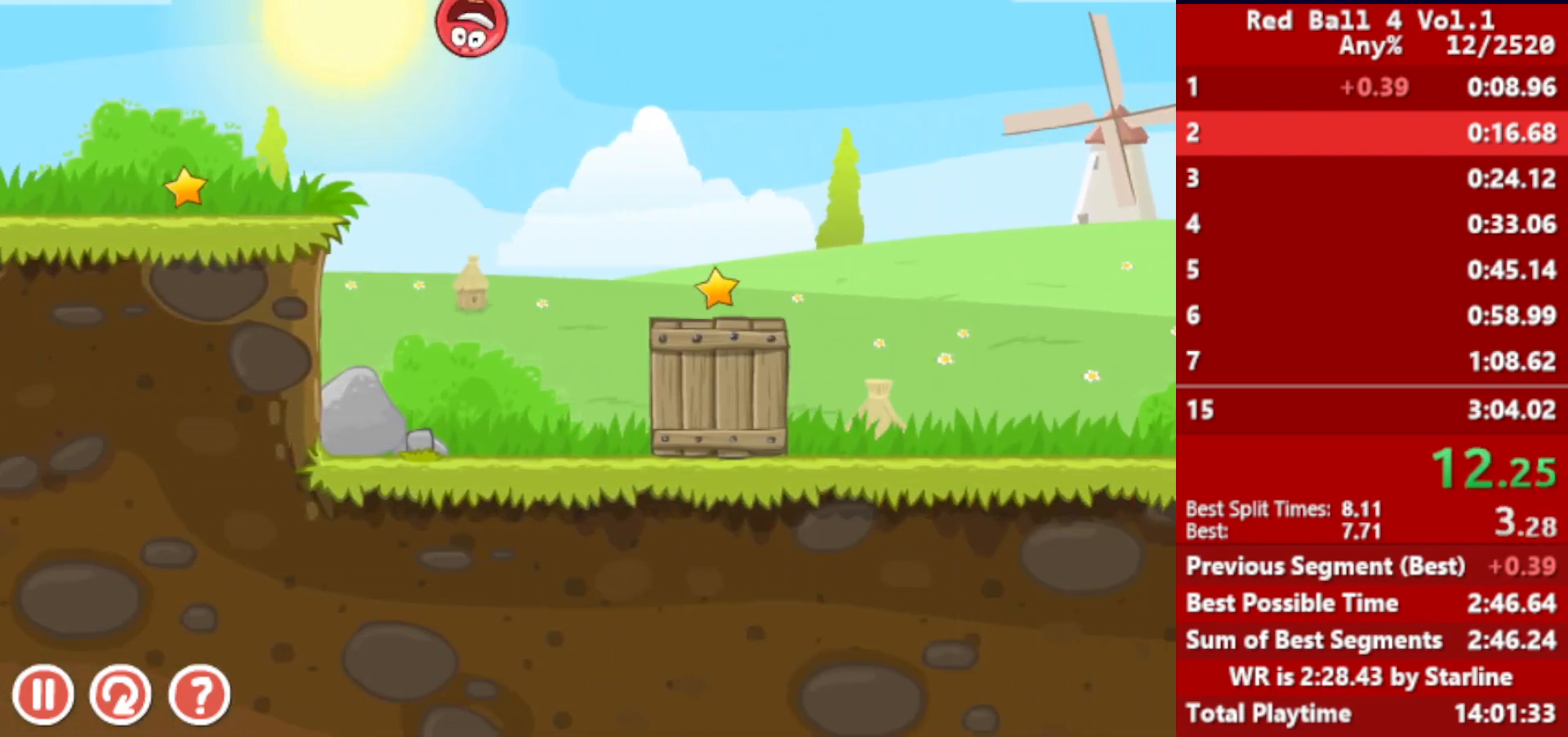
{"keys": ["right"], "events": []}
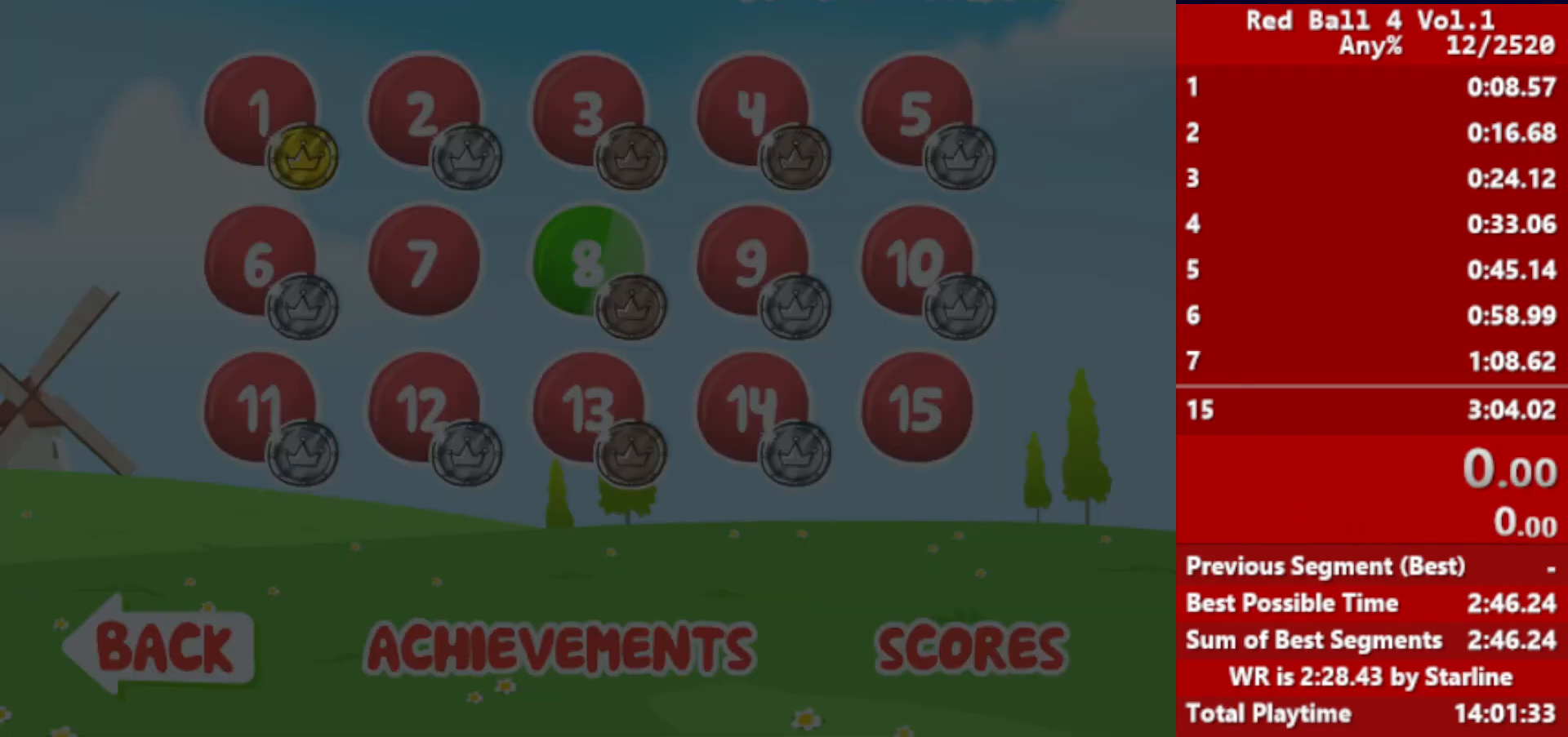
{"keys": ["right"], "events": []}
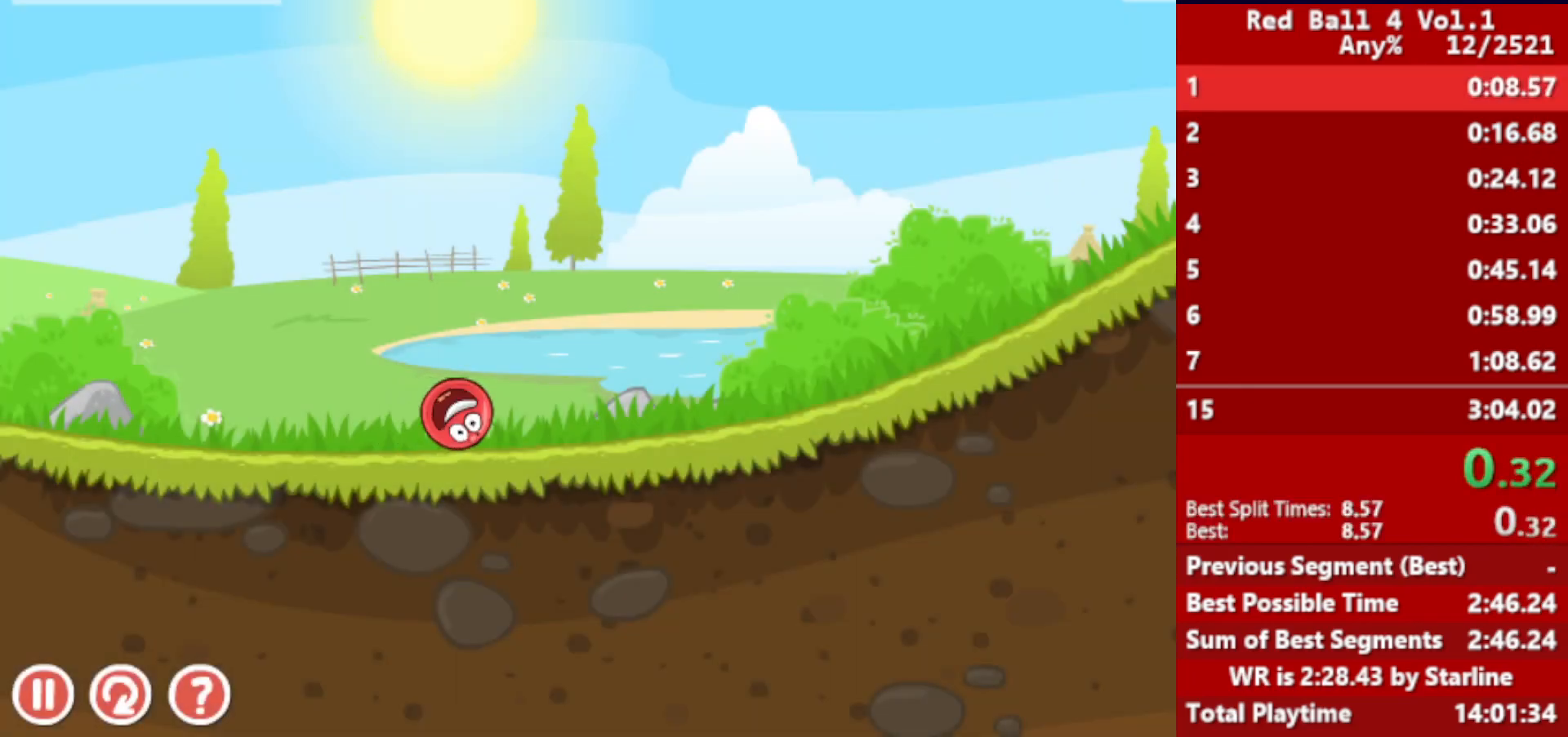
{"keys": ["right"], "events": []}
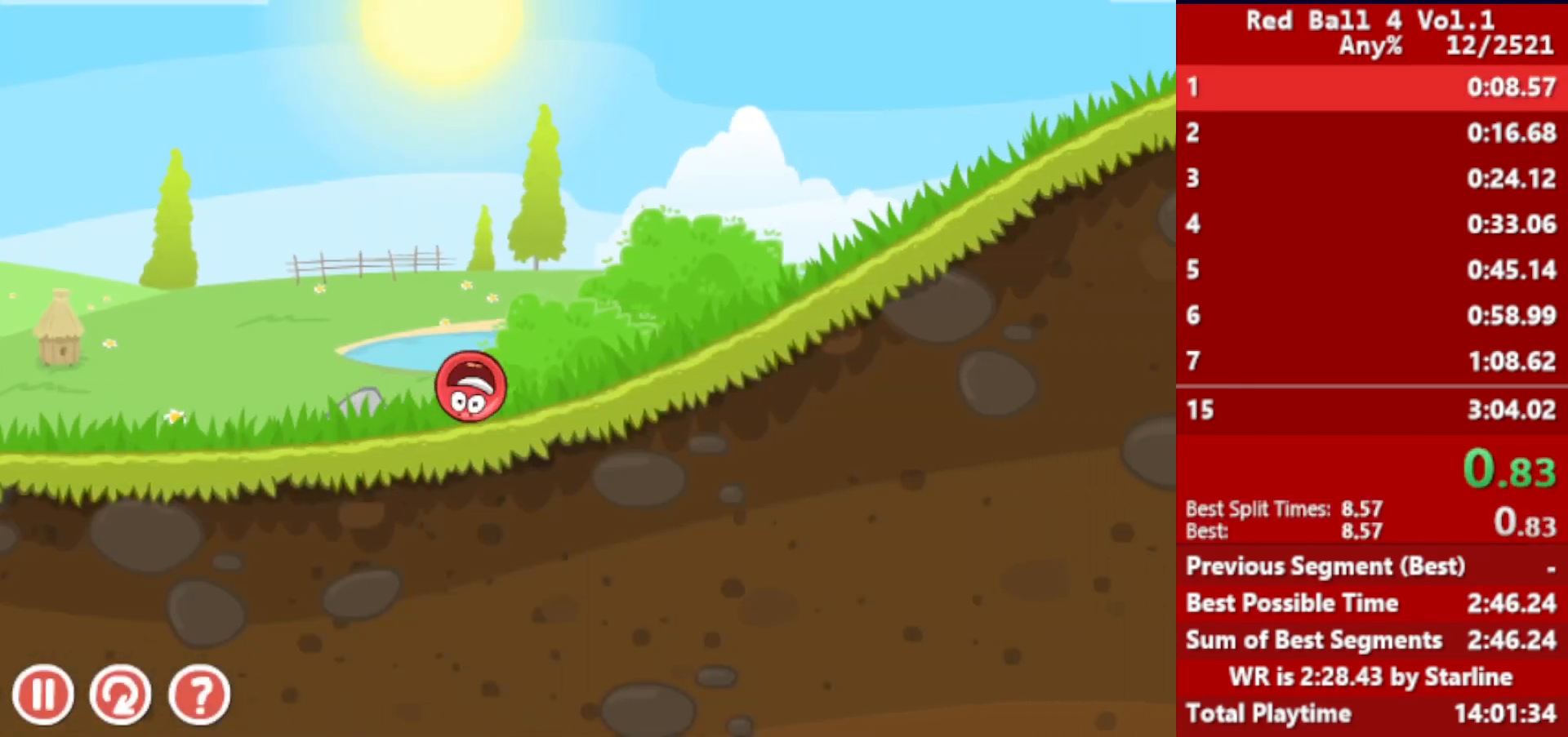
{"keys": ["right"], "events": []}
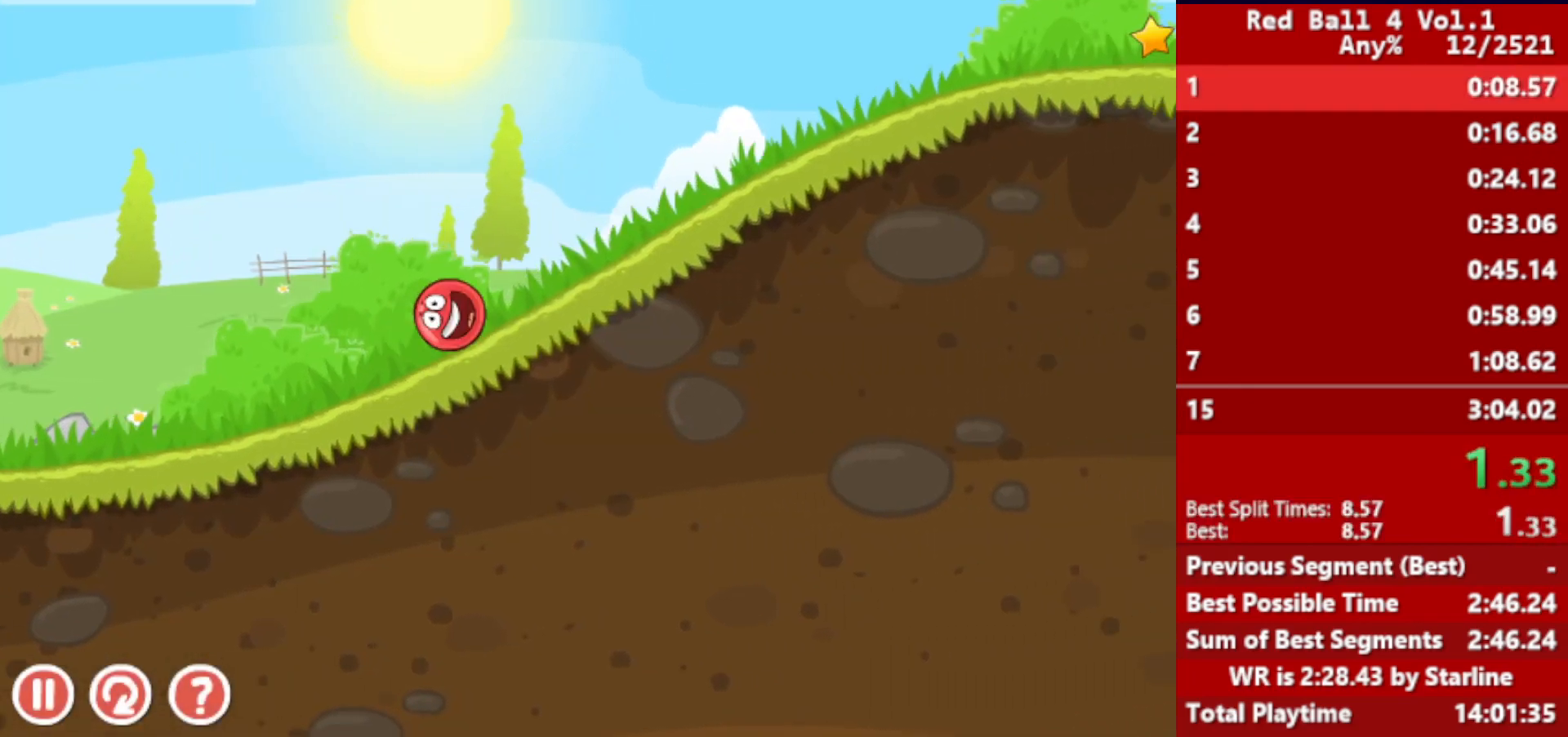
{"keys": ["right"], "events": []}
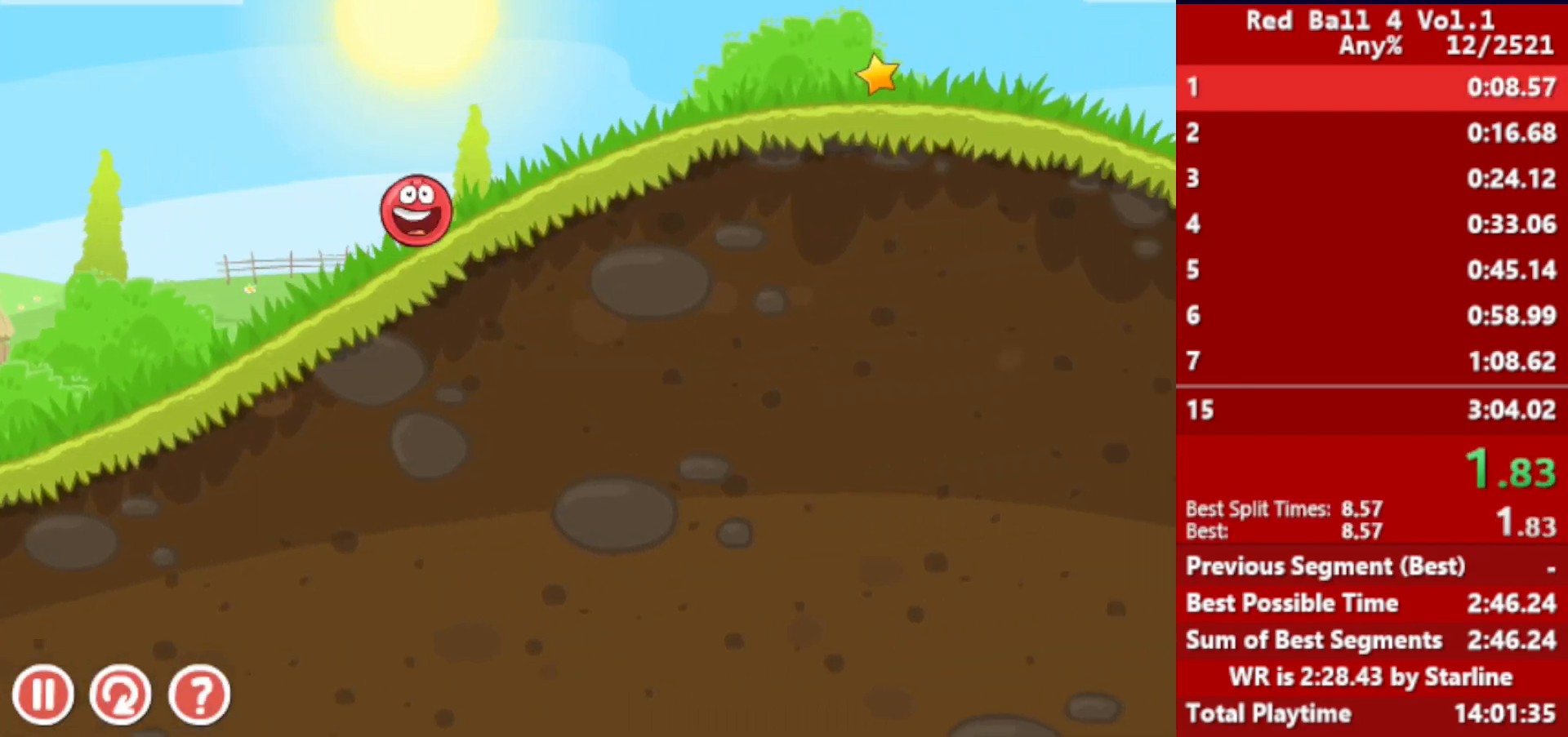
{"keys": ["right"], "events": []}